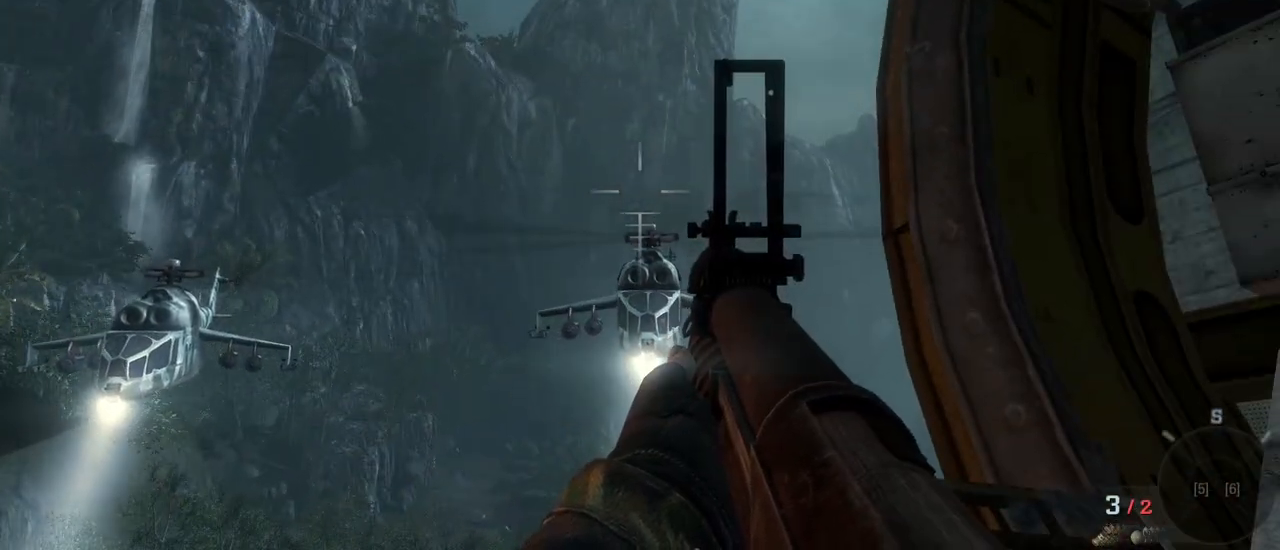
Gameplay with keyboard and mouse; each line is a JSON object with the keys and mouse buttons held at the frame after it. "events" lists presses ("down") and releases ("up") of "1", "2", "3", "4", "5", "a", "alt", "c", "caps_lock", "ctrl", "d", "e", "f", "g", "q", "r", "s", "shift", "space", "t", "tab", "v", "w", "x", "z", "mouse_left", "mouse_wheel" and "mouse_right" between this image and that frame as [ms after this image, input, new state], when the widget could be followed in between. "mouse_left", "mouse_wheel", "mouse_right" = the "left", "wheel", "right" buttons of the "mouse" list. No other keys are recorded. "wheel" means that the mouse wheel is clicked or scrolled. Not read: mouse_move.
{"keys": [], "mouse": [], "events": [[250, "mouse_left", "down"], [350, "mouse_left", "up"]]}
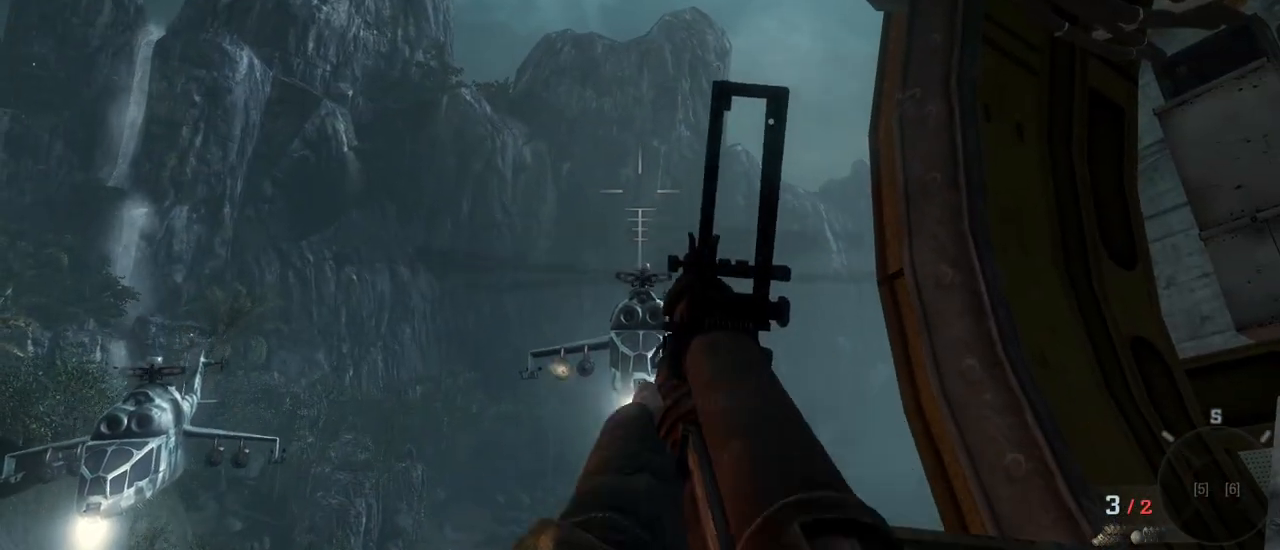
{"keys": [], "mouse": [], "events": []}
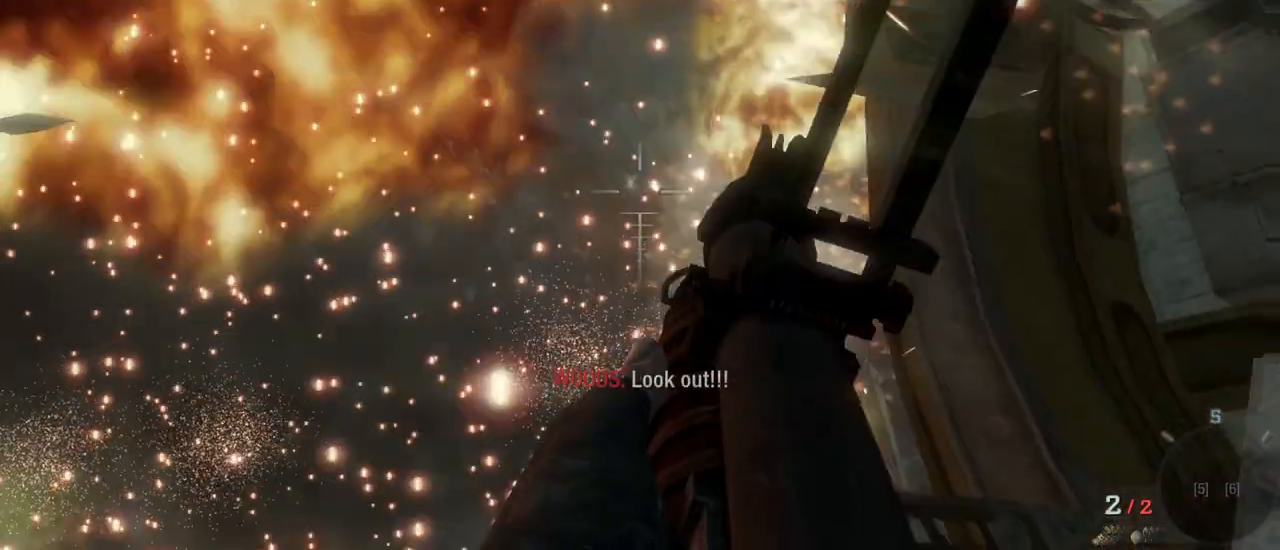
{"keys": [], "mouse": [], "events": []}
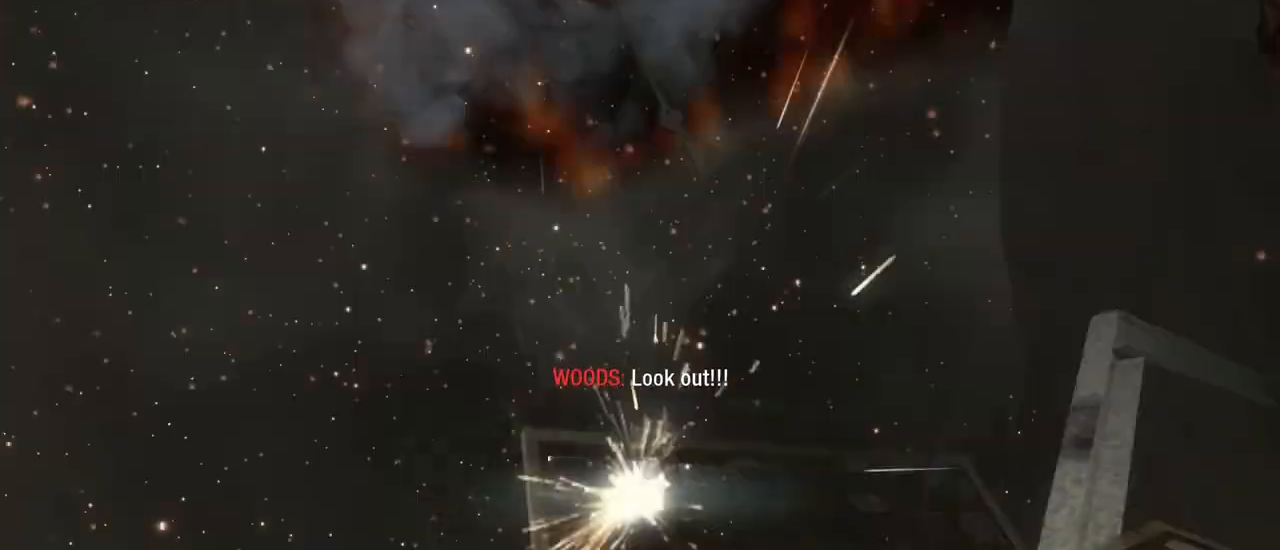
{"keys": [], "mouse": [], "events": []}
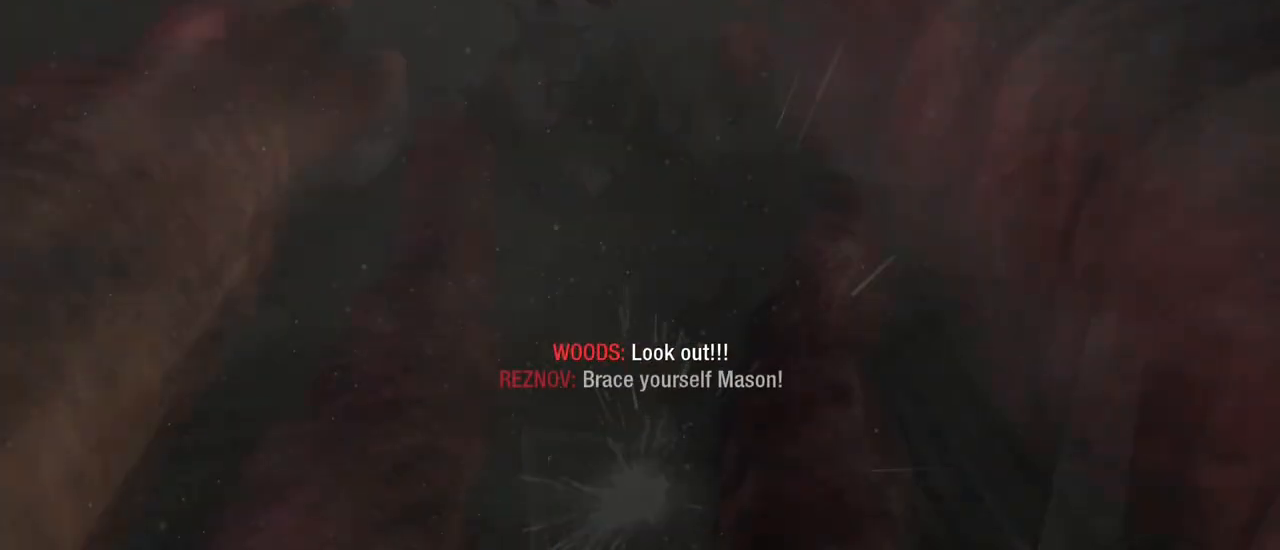
{"keys": ["s"], "mouse": [], "events": [[233, "s", "down"]]}
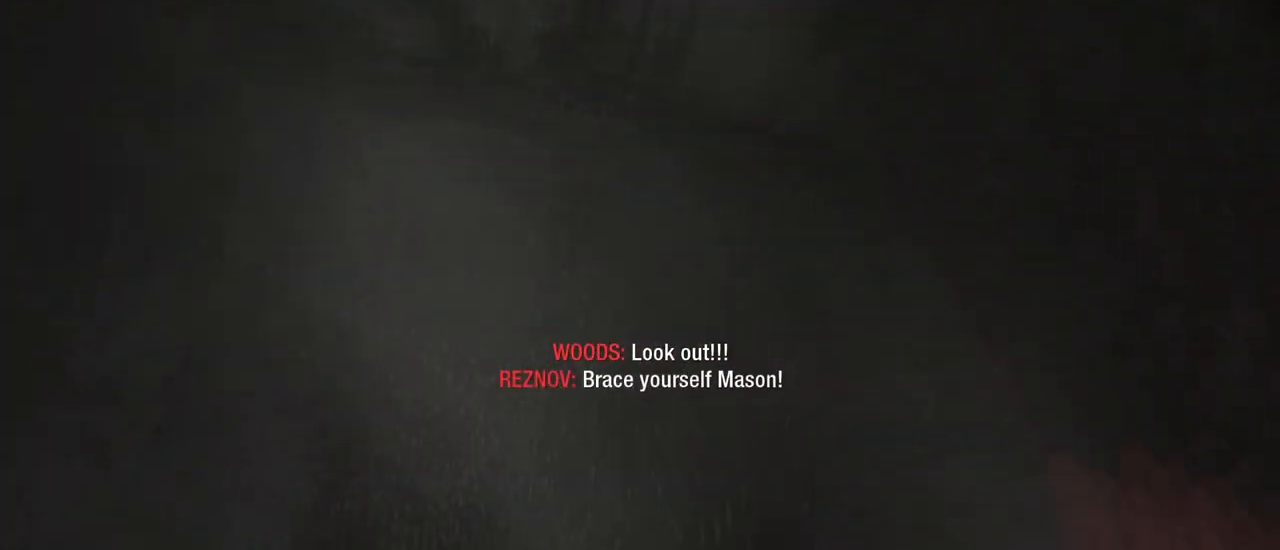
{"keys": [], "mouse": [], "events": [[200, "s", "up"]]}